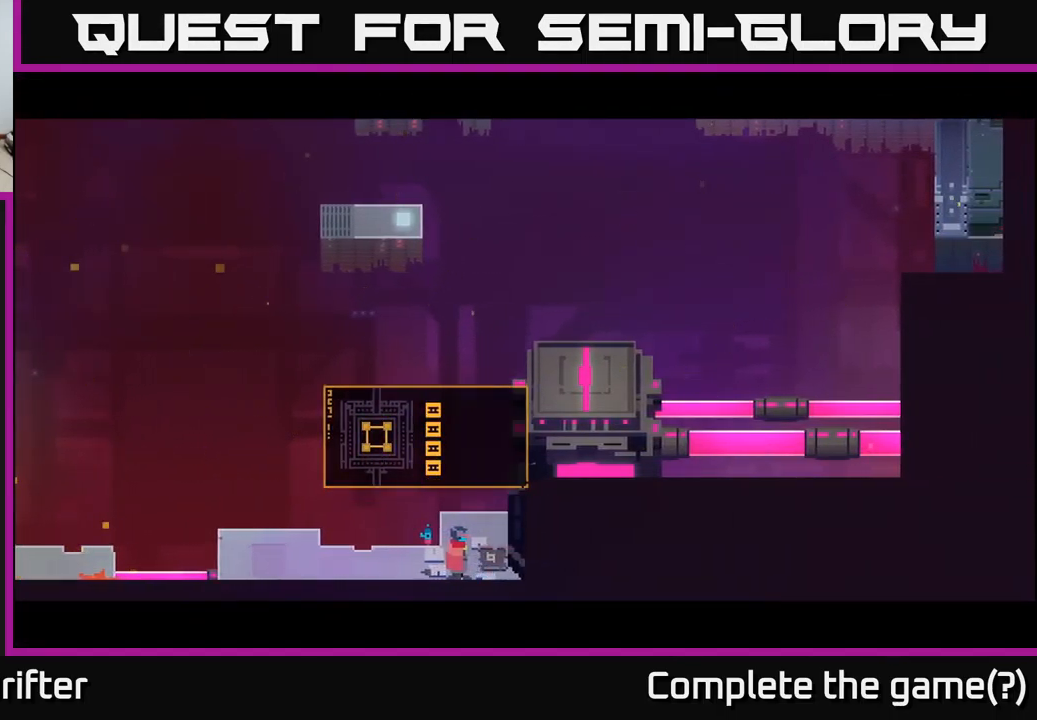
Gameplay with a controller (Xbox layout); each line is a JSON object with the inputs held at the frame after it. "events" lists button and stick changes between this image and that frame as [ms after this image, input, new state], when the widget could be followed in between.
{"buttons": [], "left_stick": "center", "right_stick": "center", "events": []}
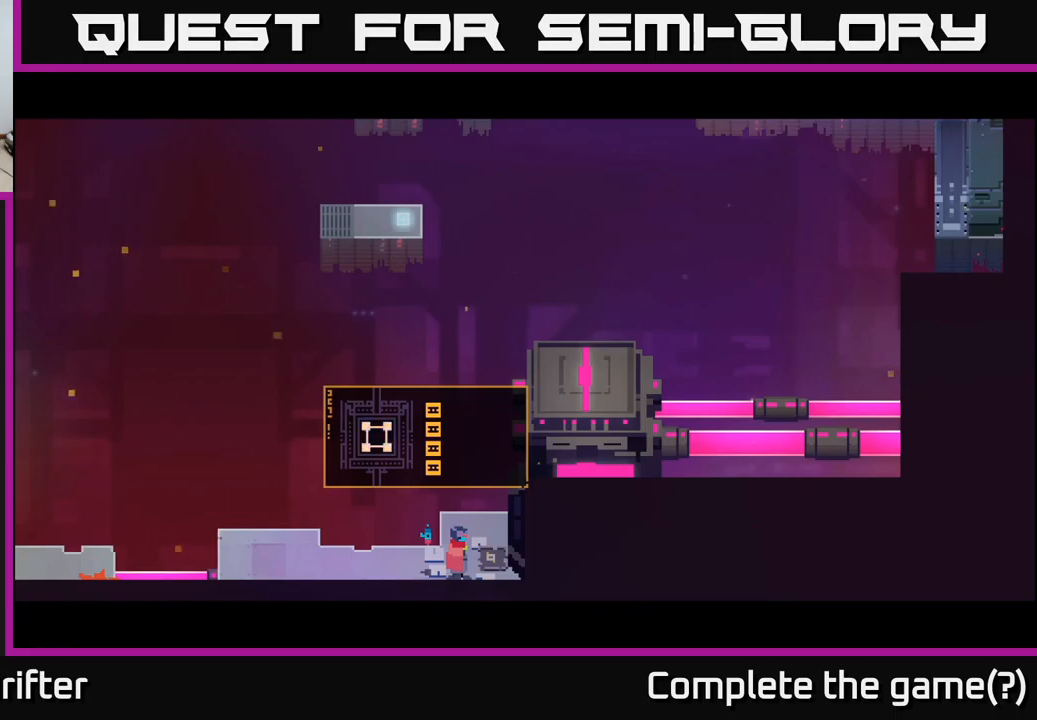
{"buttons": [], "left_stick": "center", "right_stick": "center", "events": []}
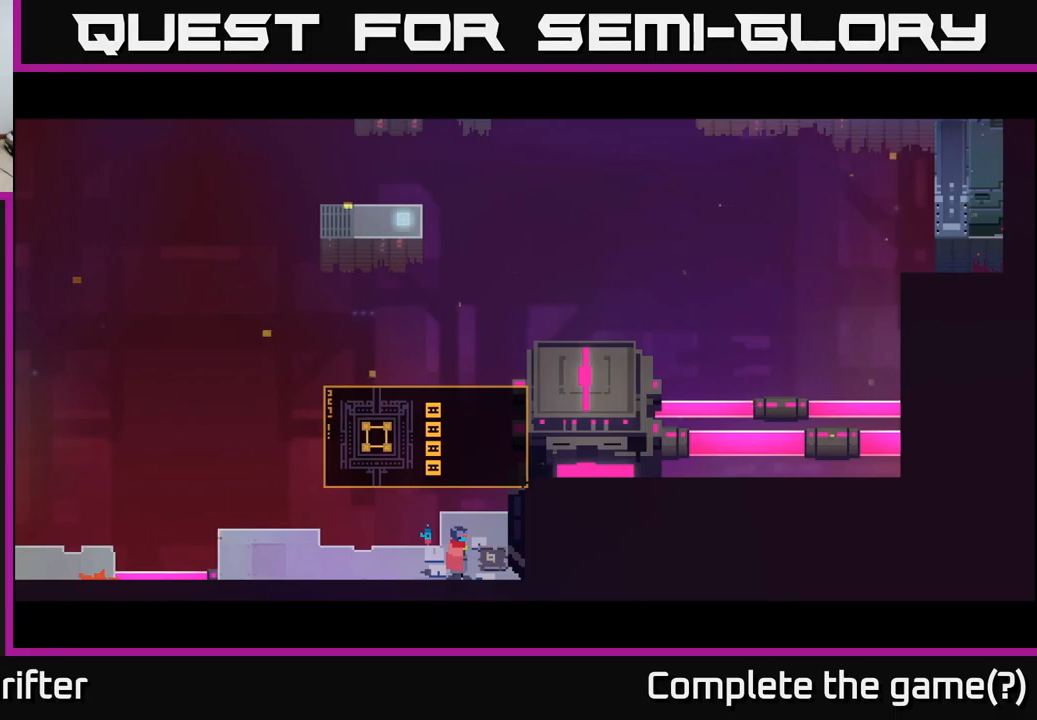
{"buttons": [], "left_stick": "center", "right_stick": "center", "events": []}
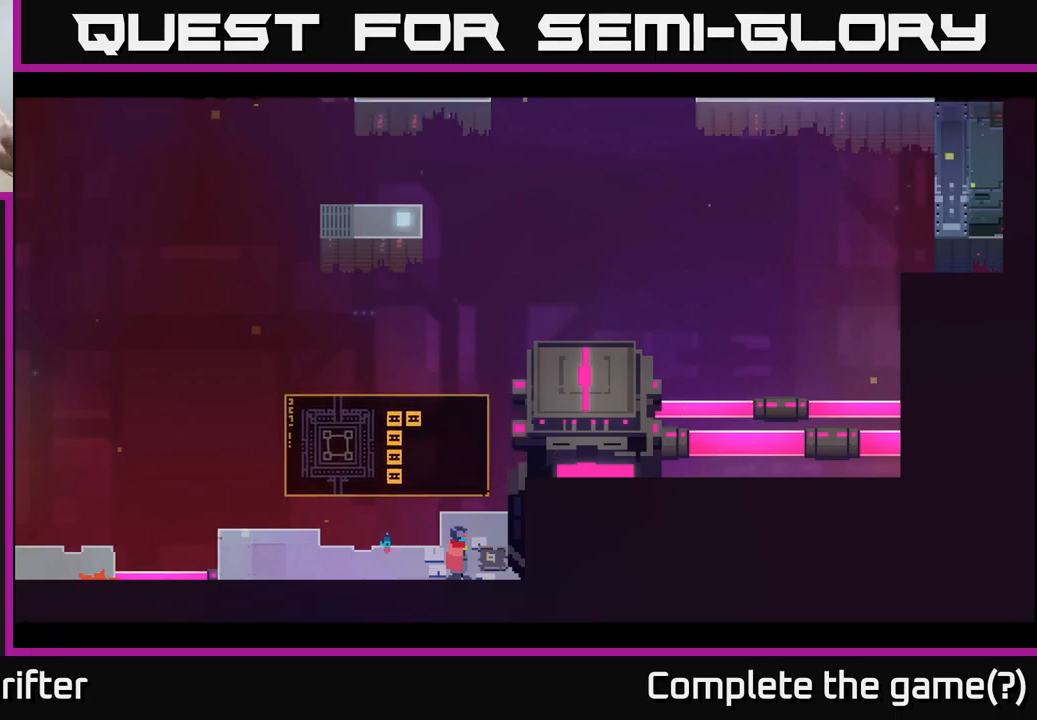
{"buttons": [], "left_stick": "center", "right_stick": "center", "events": []}
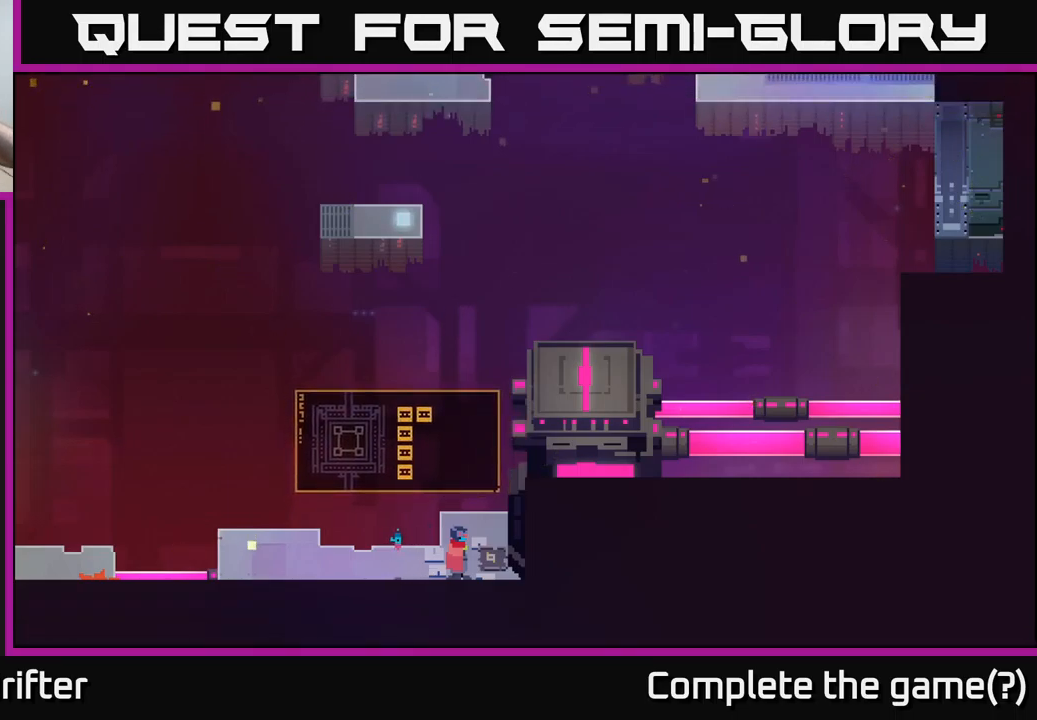
{"buttons": [], "left_stick": "center", "right_stick": "center", "events": []}
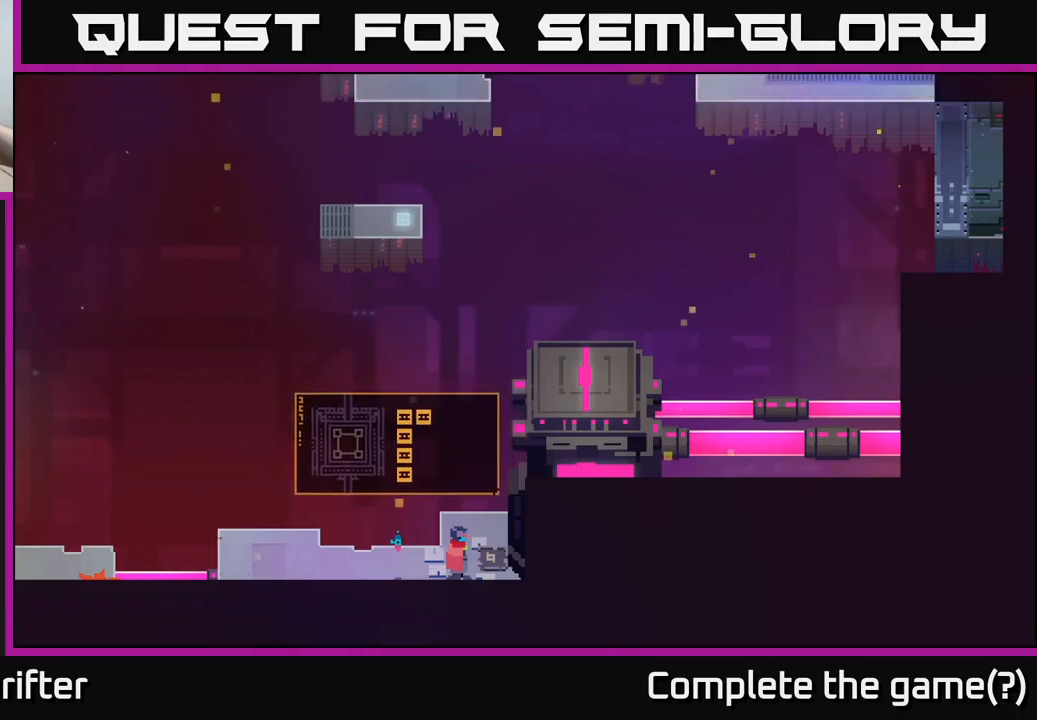
{"buttons": [], "left_stick": "center", "right_stick": "center", "events": []}
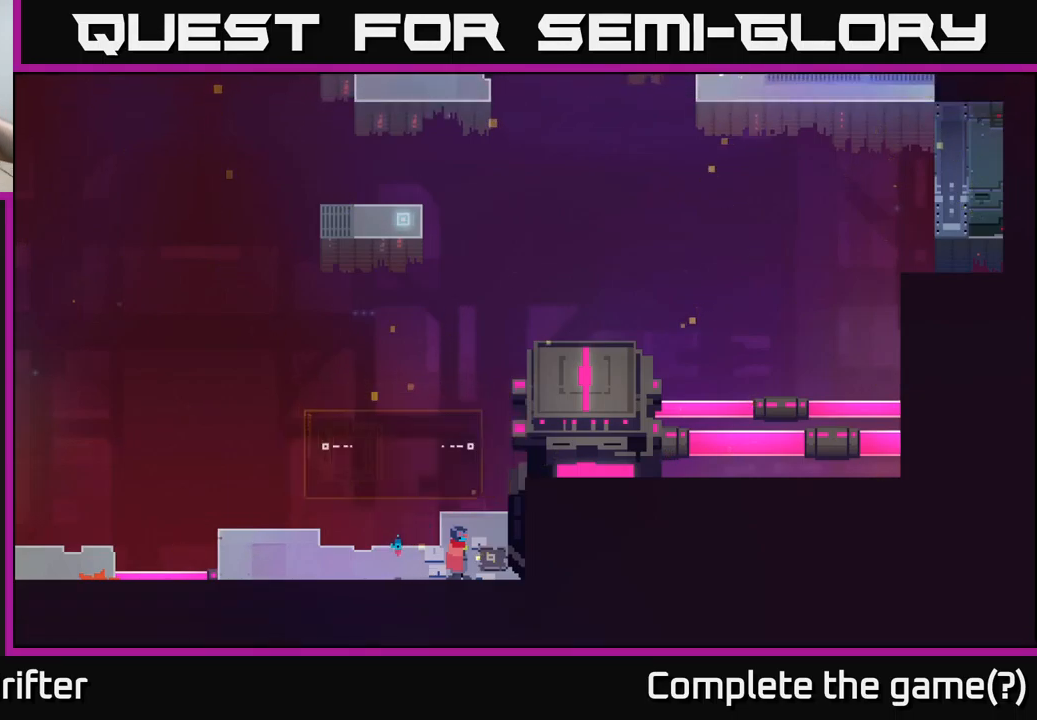
{"buttons": ["Y"], "left_stick": "center", "right_stick": "center", "events": [[433, "Y", "down"]]}
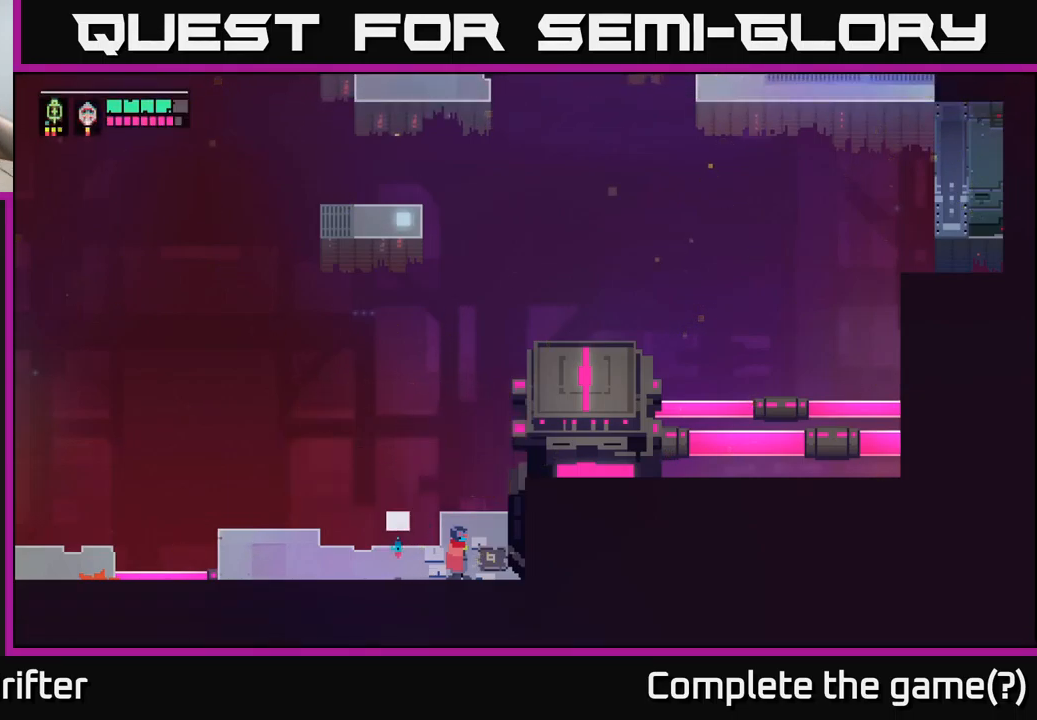
{"buttons": [], "left_stick": "center", "right_stick": "center", "events": [[33, "Y", "up"]]}
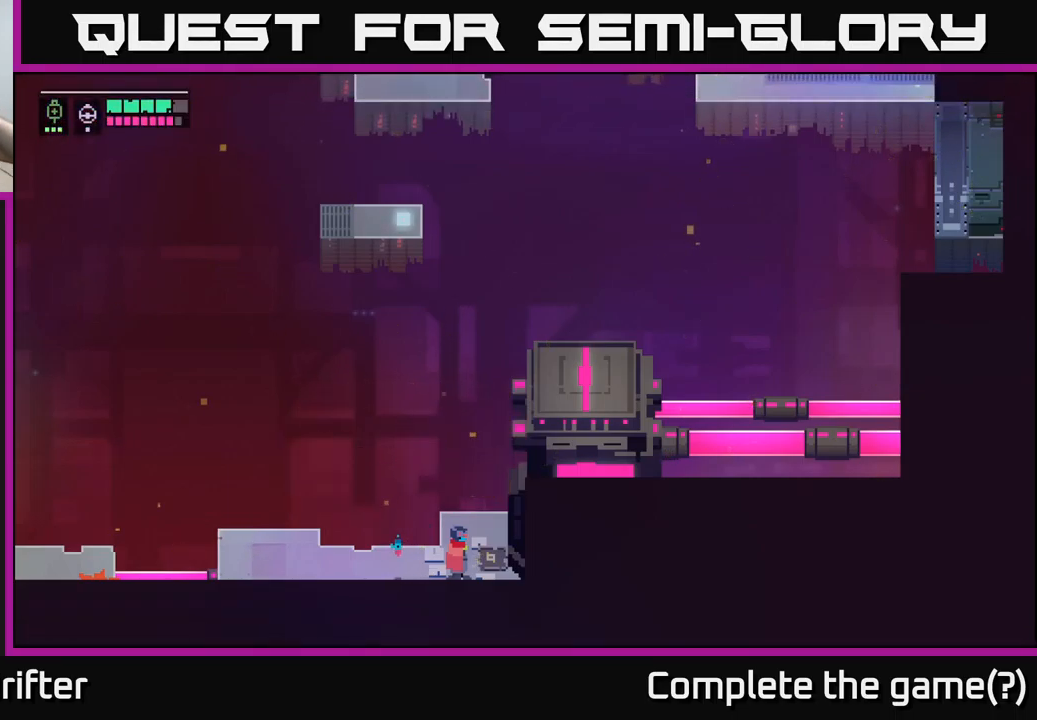
{"buttons": [], "left_stick": "center", "right_stick": "center", "events": []}
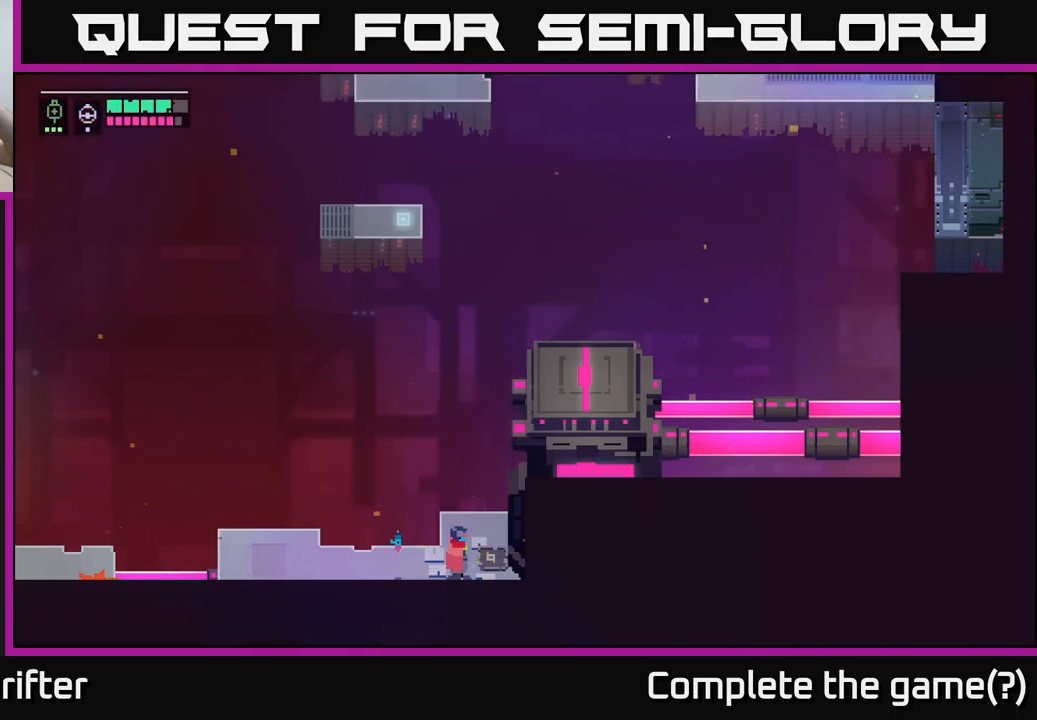
{"buttons": [], "left_stick": "center", "right_stick": "center", "events": []}
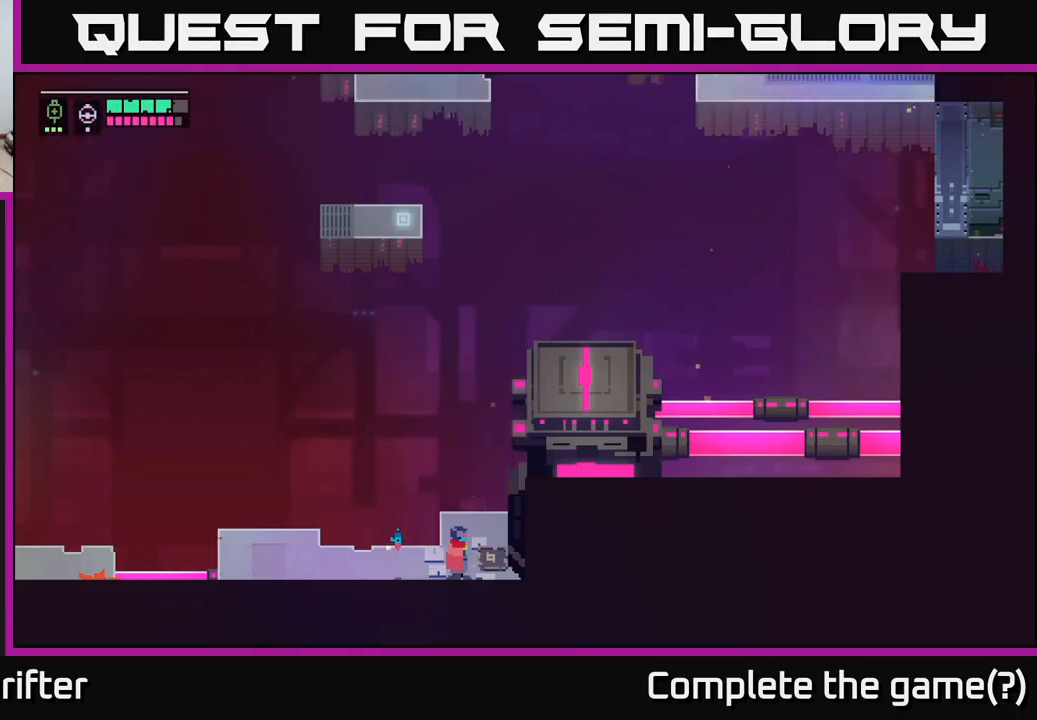
{"buttons": [], "left_stick": "center", "right_stick": "center", "events": []}
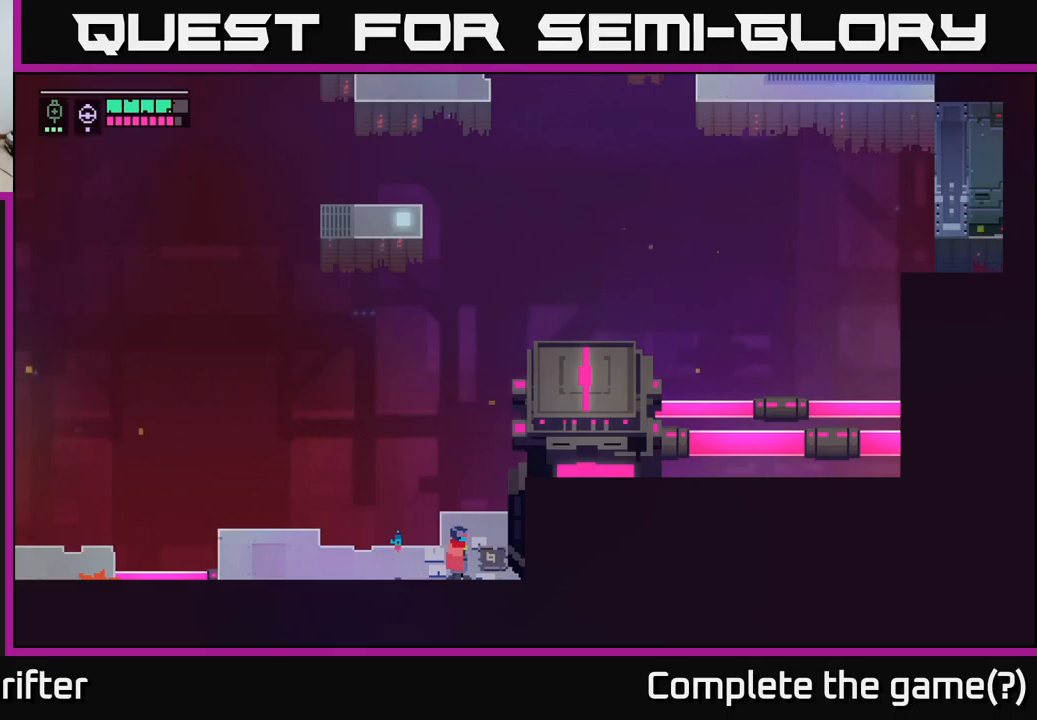
{"buttons": [], "left_stick": "center", "right_stick": "center", "events": []}
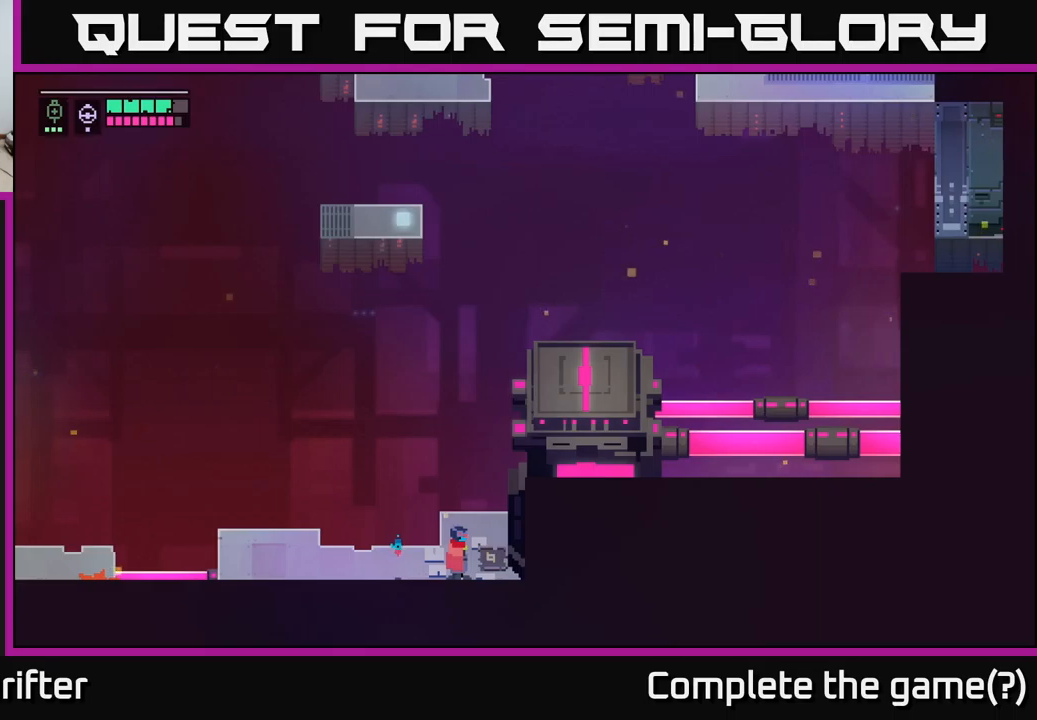
{"buttons": [], "left_stick": "center", "right_stick": "center", "events": []}
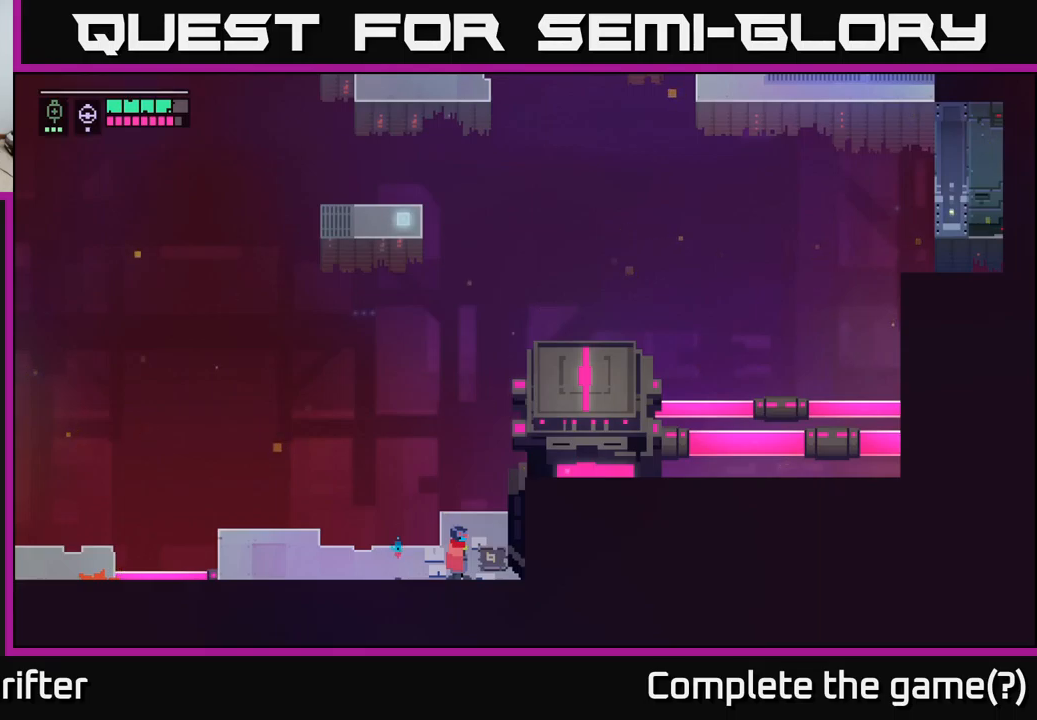
{"buttons": [], "left_stick": "left", "right_stick": "center", "events": [[67, "left_stick", "up-right"], [117, "left_stick", "up-left"], [250, "left_stick", "left"]]}
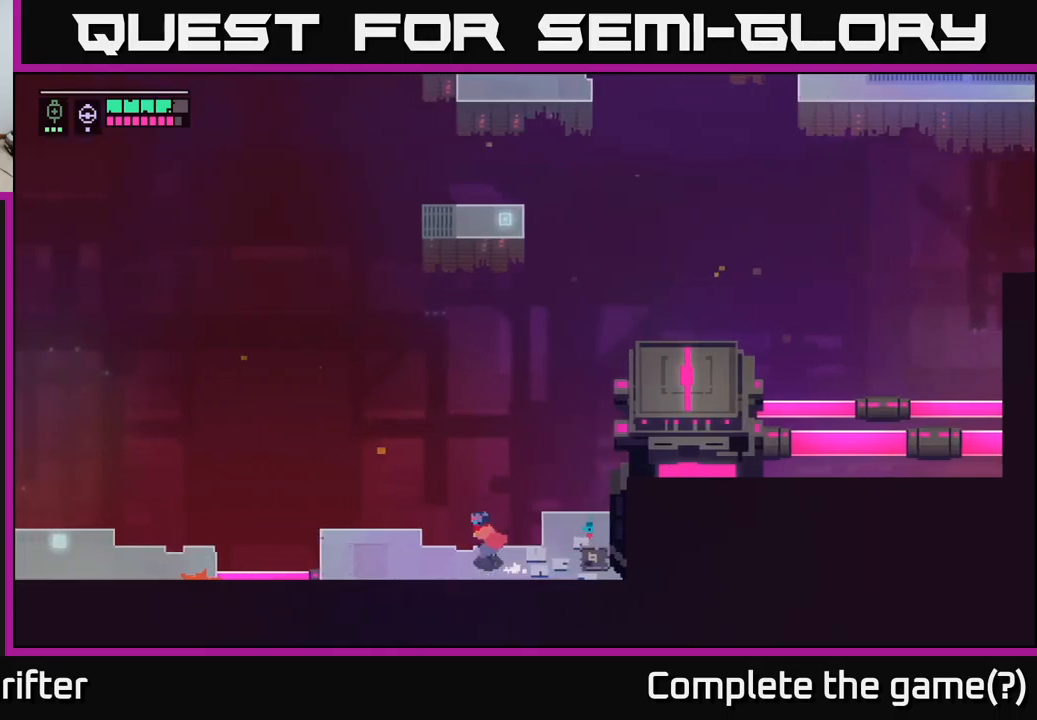
{"buttons": [], "left_stick": "left", "right_stick": "center", "events": []}
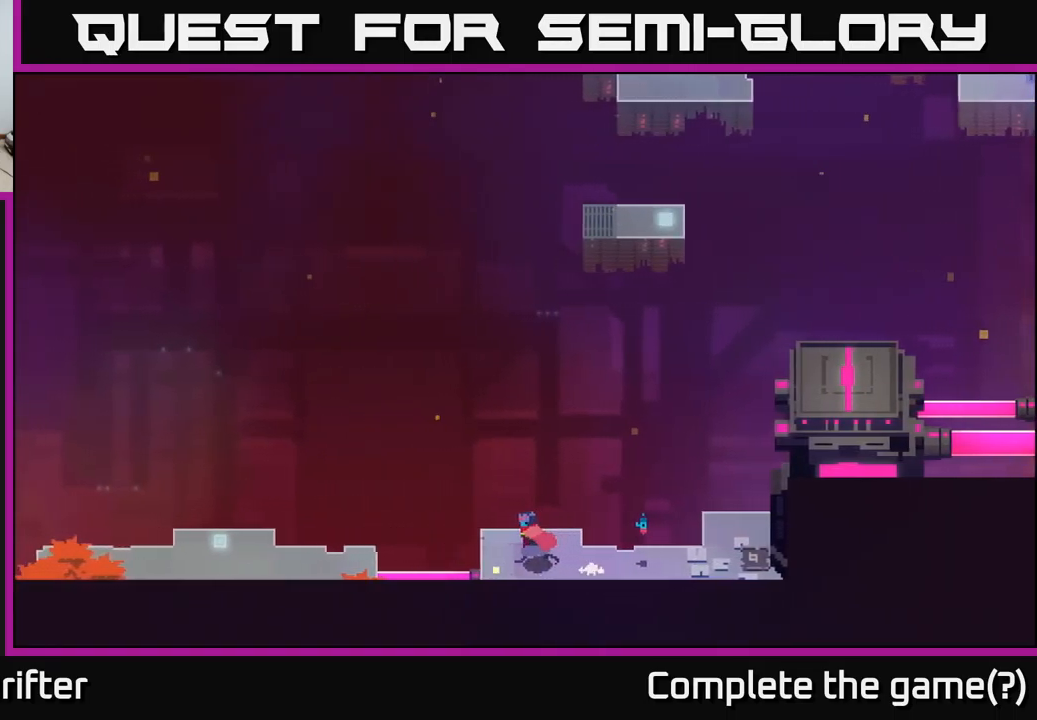
{"buttons": [], "left_stick": "left", "right_stick": "center", "events": [[150, "A", "down"], [317, "A", "up"]]}
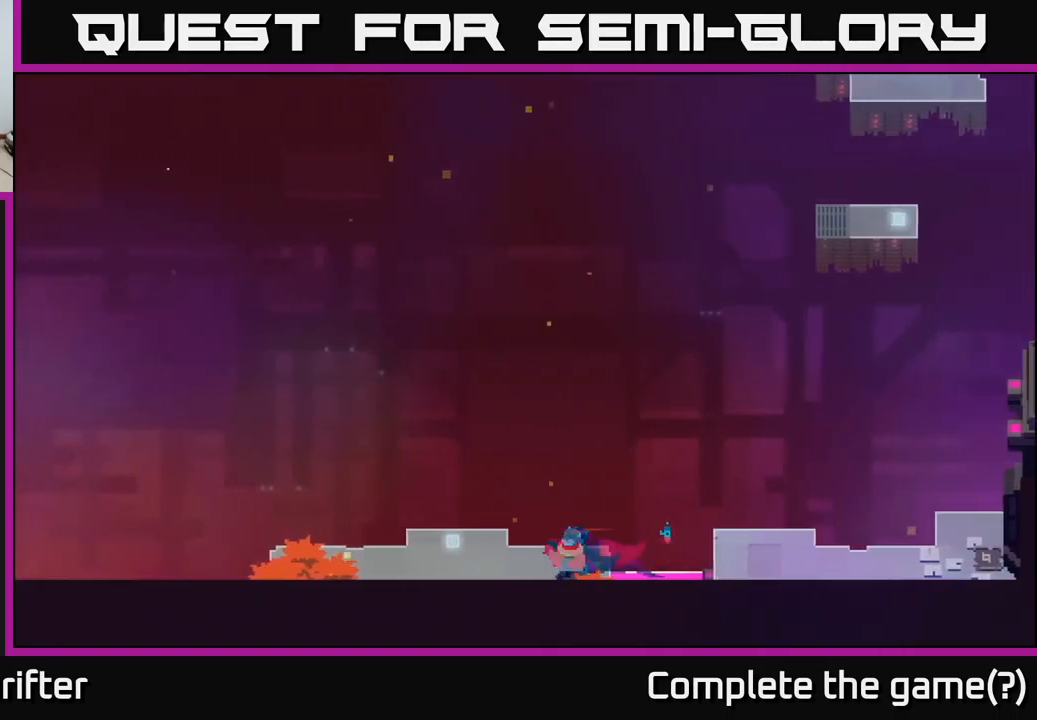
{"buttons": [], "left_stick": "up-left", "right_stick": "center", "events": [[367, "left_stick", "up-left"]]}
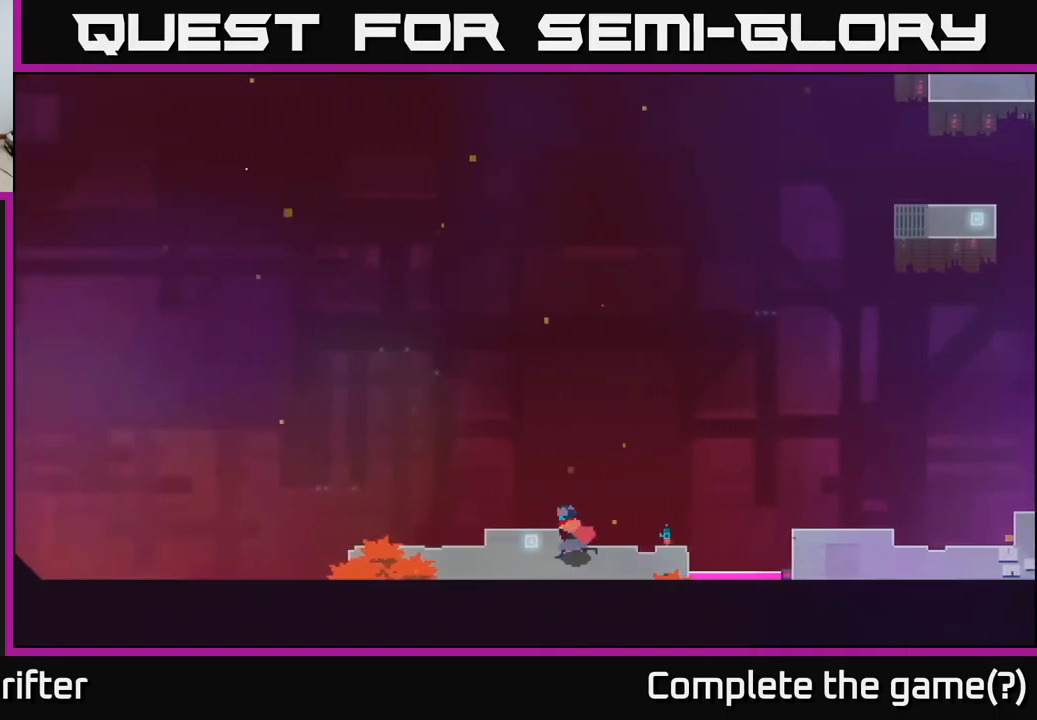
{"buttons": [], "left_stick": "up", "right_stick": "center", "events": [[250, "left_stick", "up"]]}
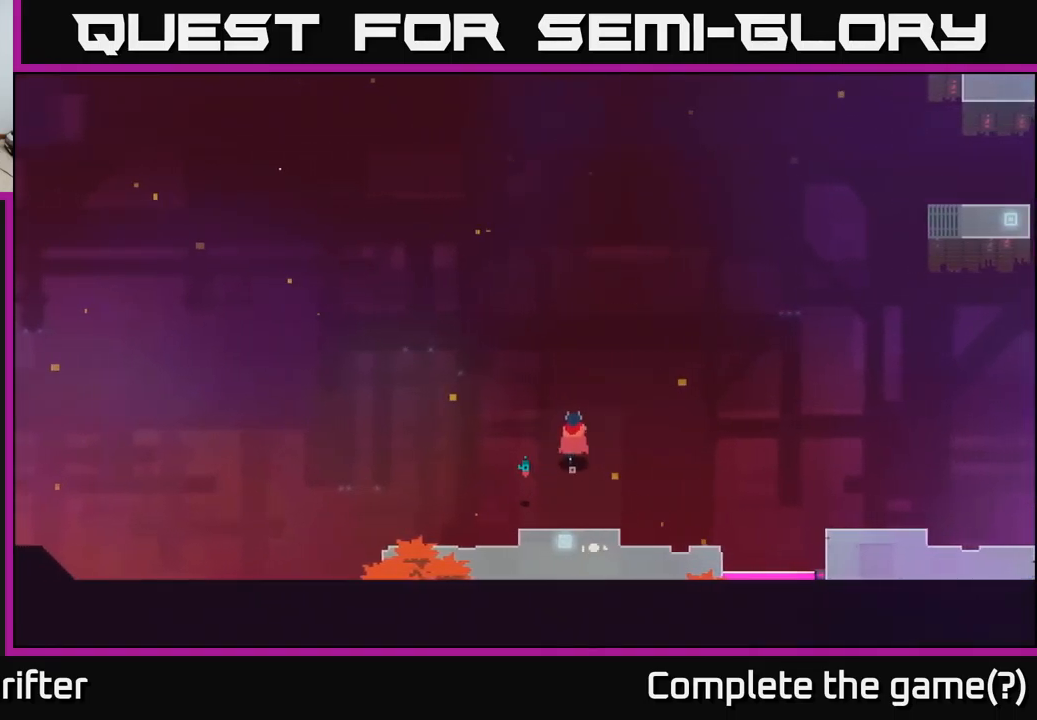
{"buttons": [], "left_stick": "up", "right_stick": "center", "events": []}
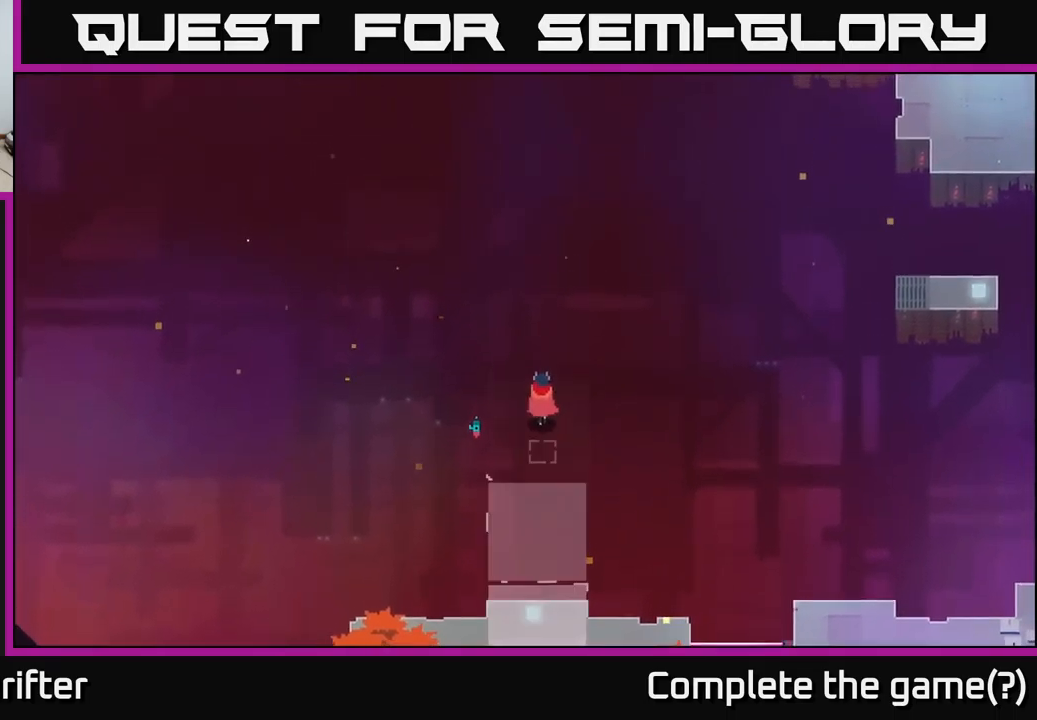
{"buttons": [], "left_stick": "up", "right_stick": "center", "events": []}
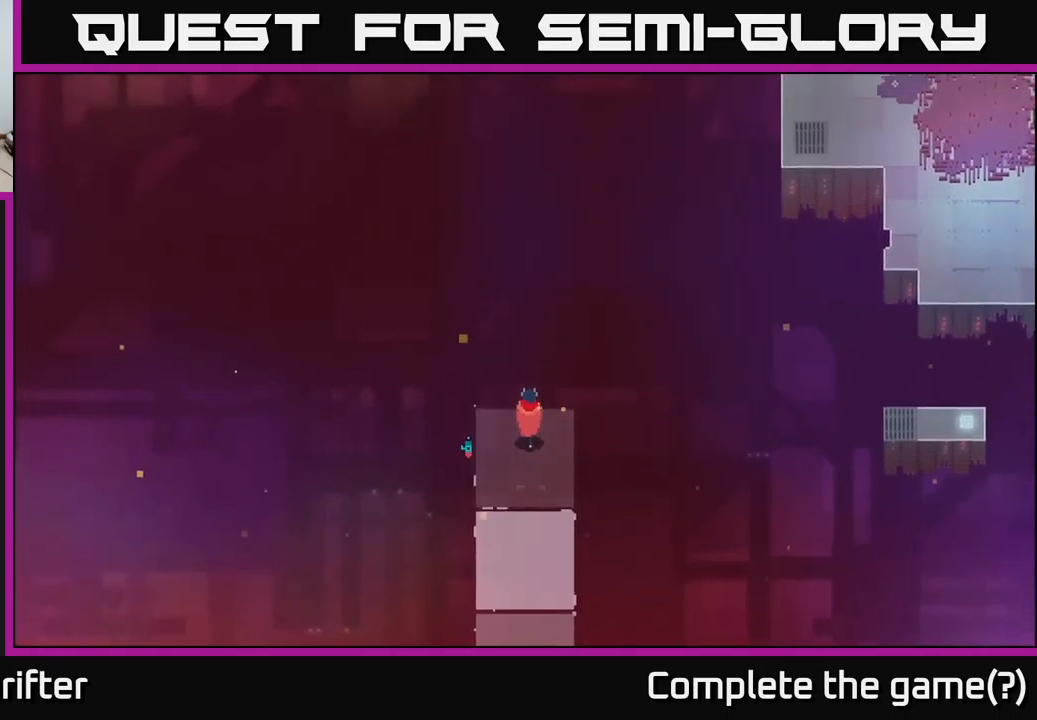
{"buttons": [], "left_stick": "up", "right_stick": "center", "events": []}
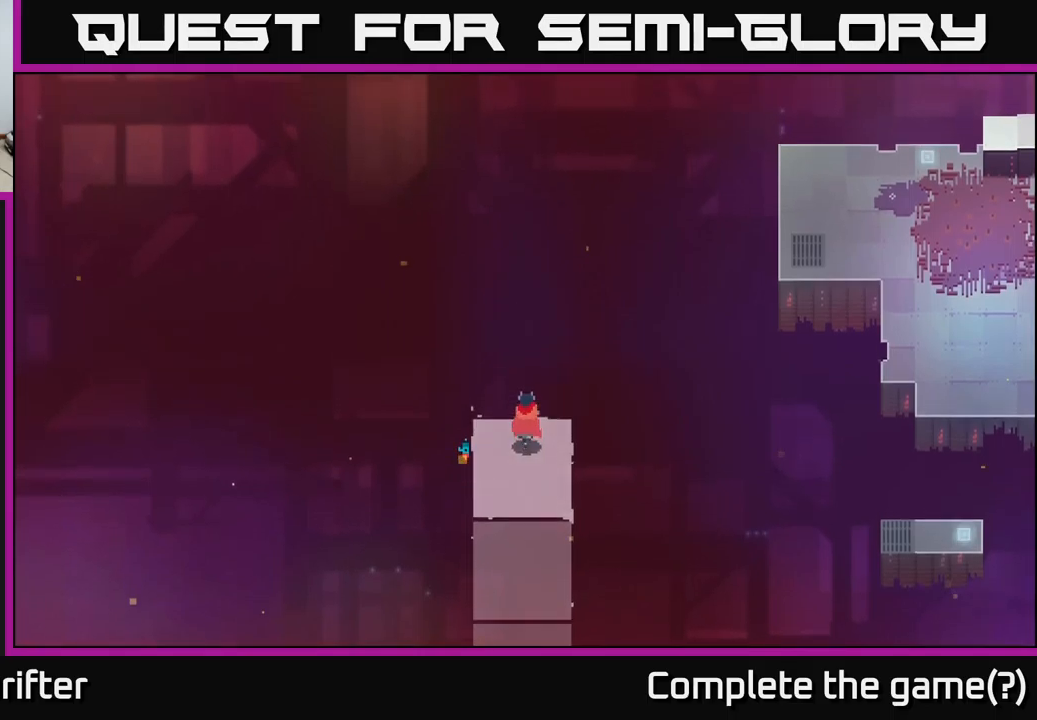
{"buttons": [], "left_stick": "up", "right_stick": "center", "events": []}
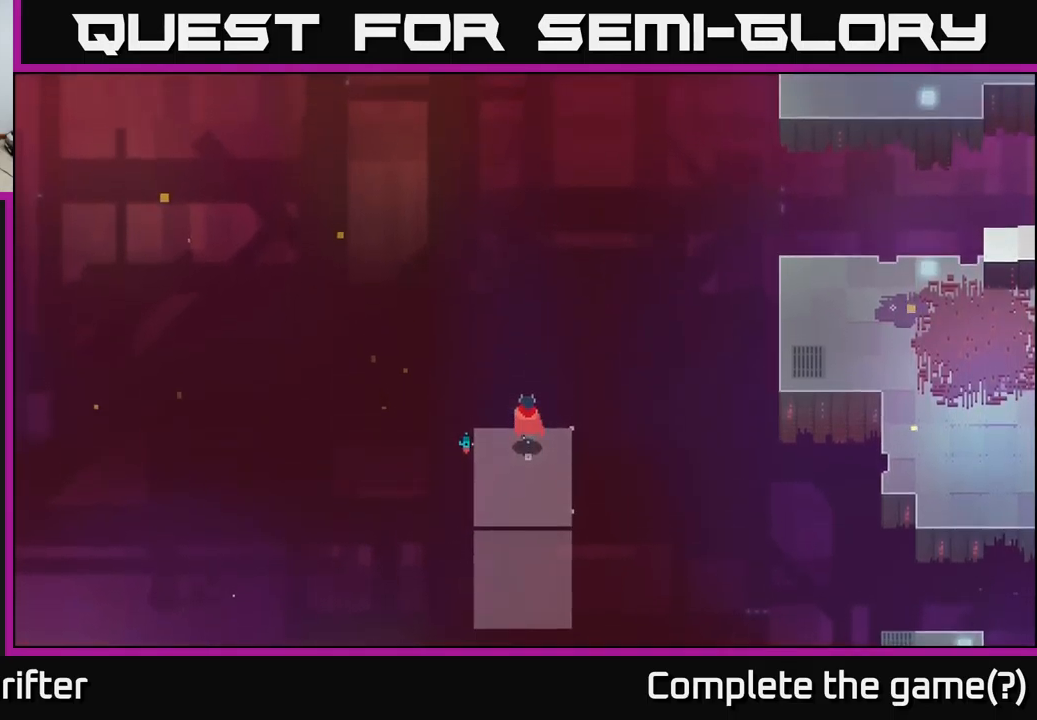
{"buttons": [], "left_stick": "up", "right_stick": "center", "events": []}
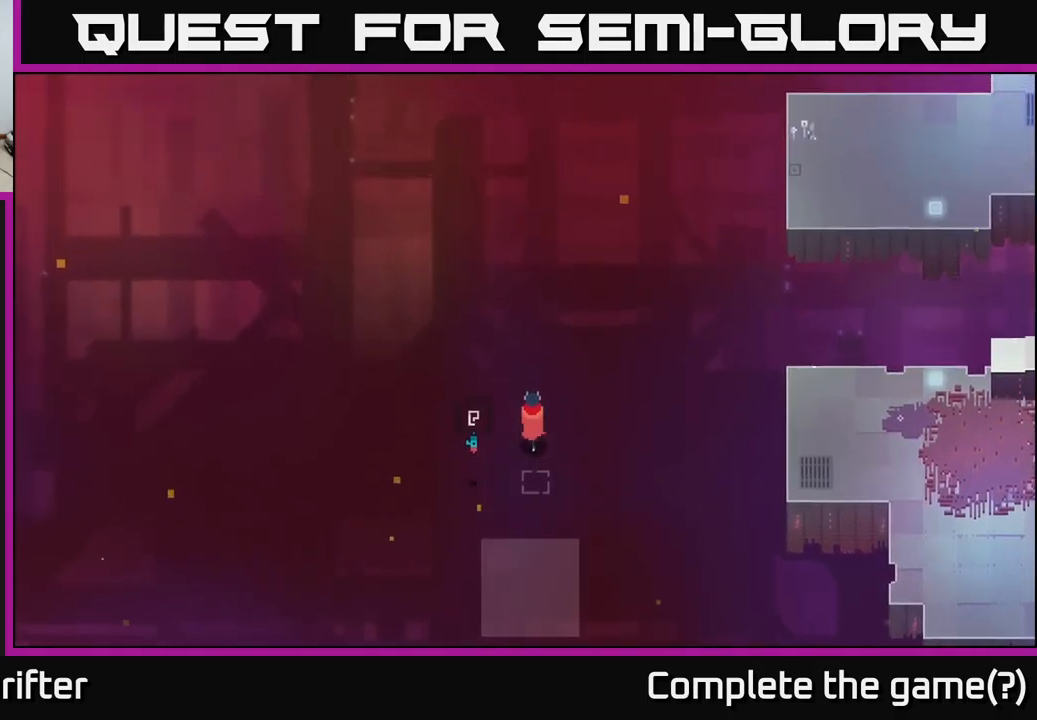
{"buttons": [], "left_stick": "up", "right_stick": "center", "events": []}
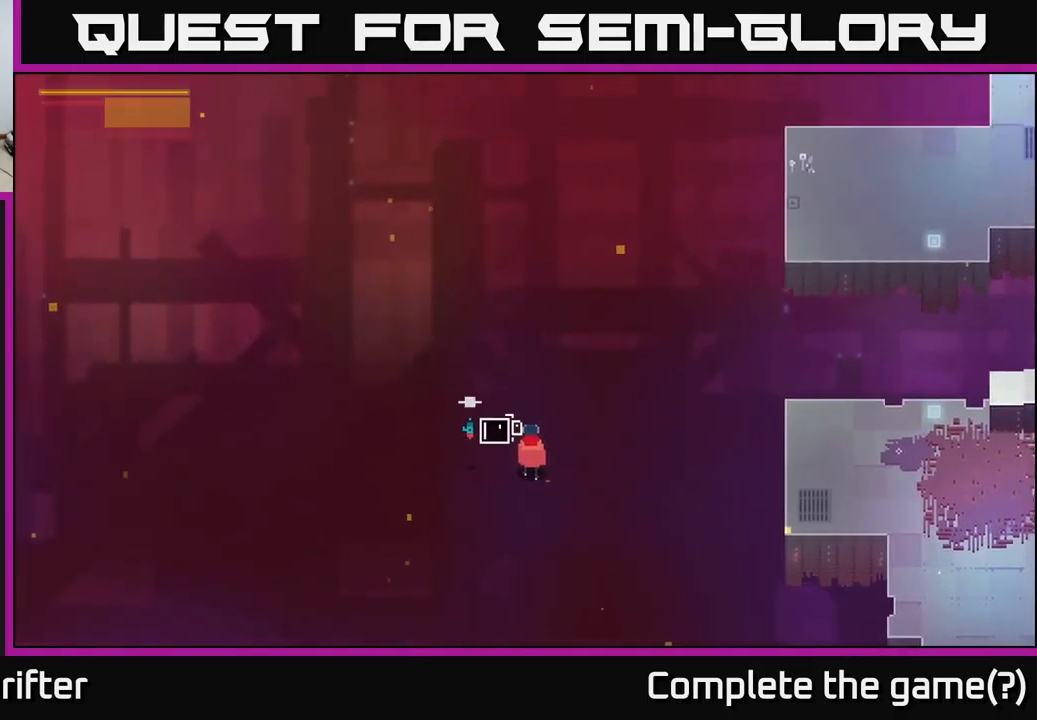
{"buttons": ["Y"], "left_stick": "center", "right_stick": "center", "events": [[33, "Y", "down"], [283, "left_stick", "center"]]}
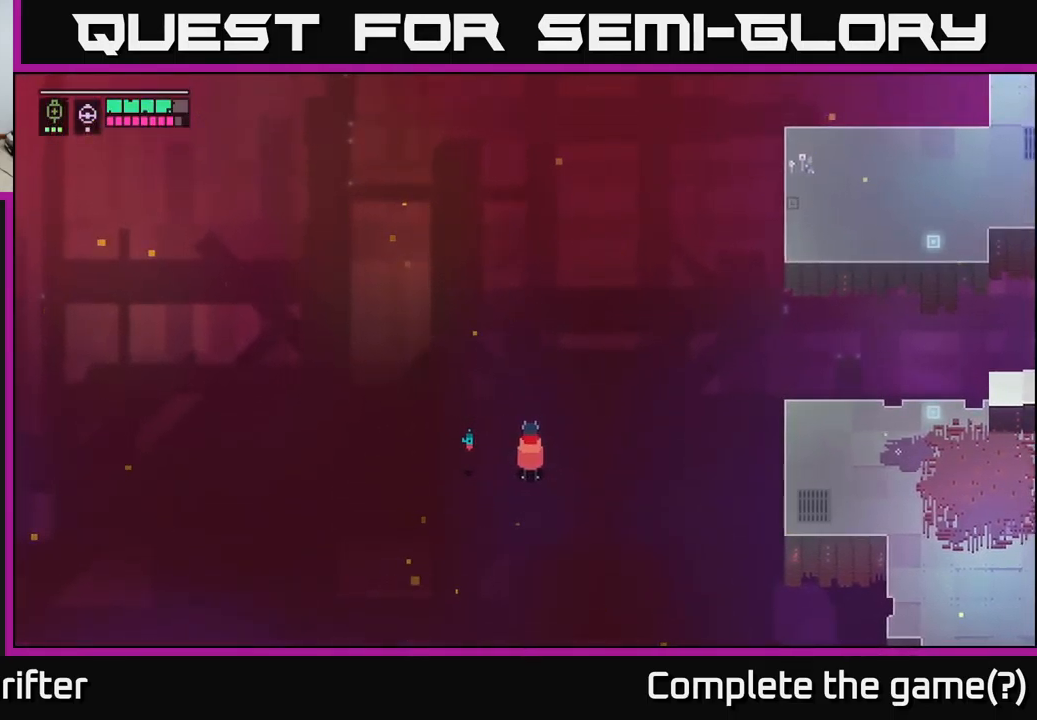
{"buttons": [], "left_stick": "up", "right_stick": "center", "events": [[150, "Y", "up"], [383, "left_stick", "up"]]}
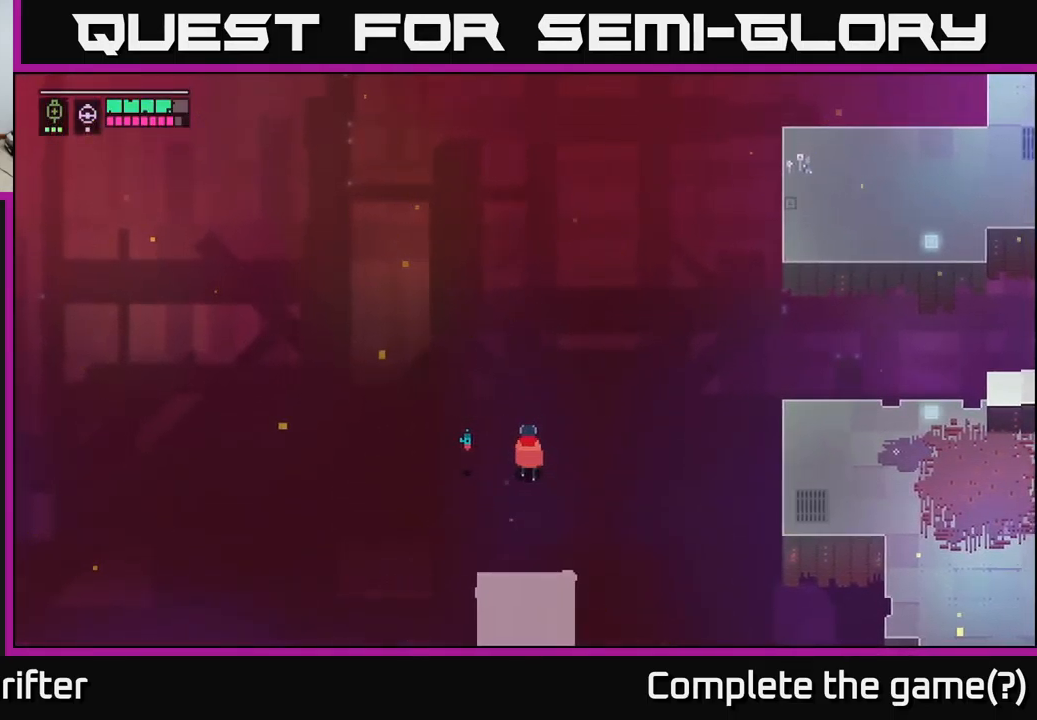
{"buttons": [], "left_stick": "up", "right_stick": "center", "events": []}
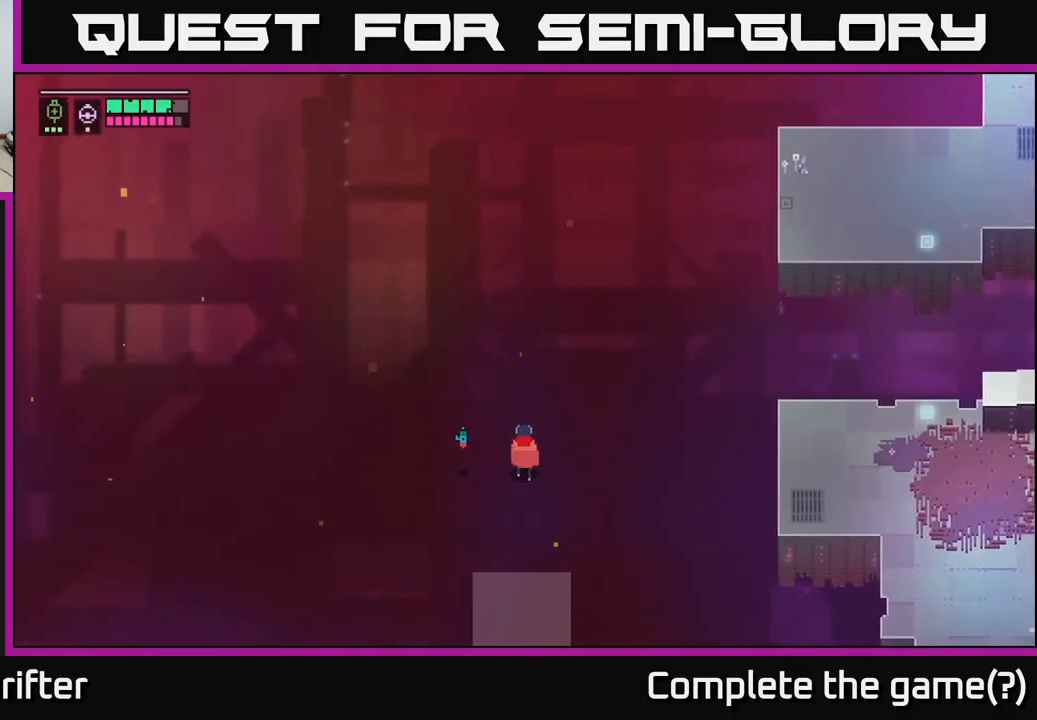
{"buttons": [], "left_stick": "center", "right_stick": "center", "events": [[300, "left_stick", "center"]]}
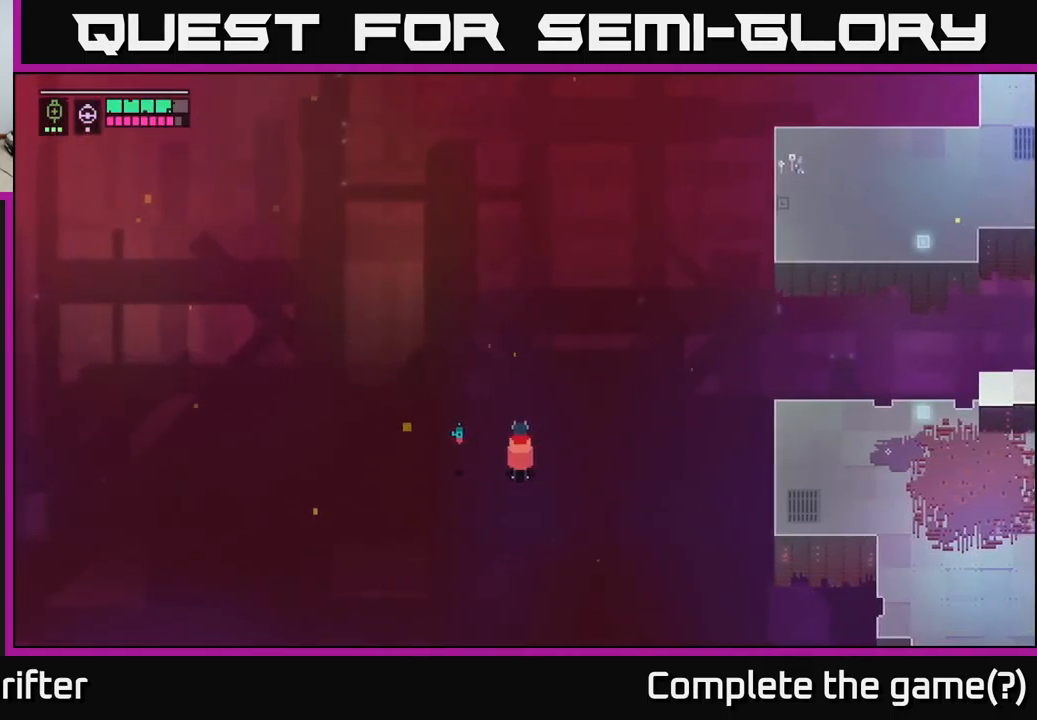
{"buttons": [], "left_stick": "right", "right_stick": "center", "events": [[67, "left_stick", "down"], [317, "left_stick", "right"]]}
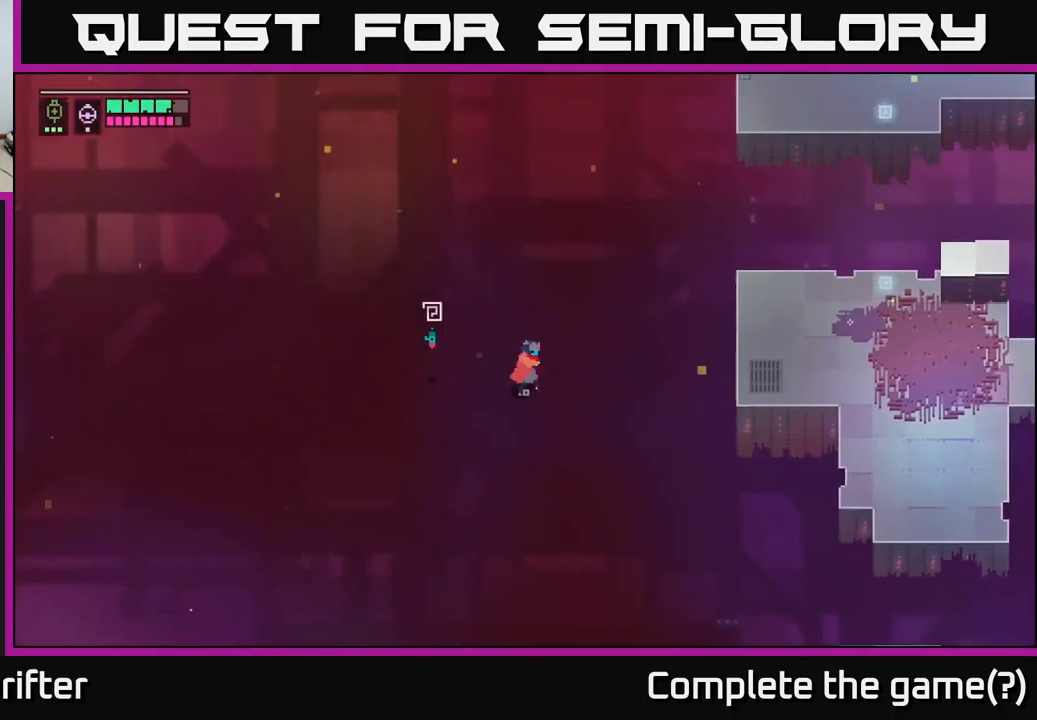
{"buttons": [], "left_stick": "up-right", "right_stick": "center", "events": [[267, "left_stick", "up-right"]]}